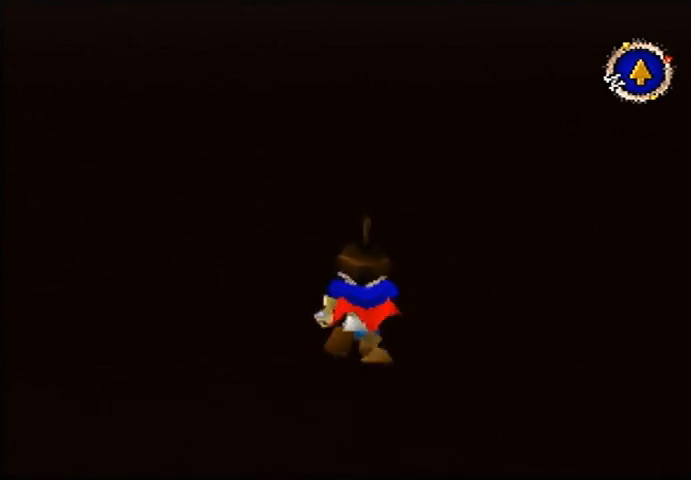
Gameplay with a controller (Nintendo layout); each line is a JSON object with the inputs held at the frame after it. "events" lists button and stick changes between this image and that frame as [ms after this image, input, new state], when the widget could be followed in between. Not read: A L3 R3.
{"buttons": [], "left_stick": "up", "events": []}
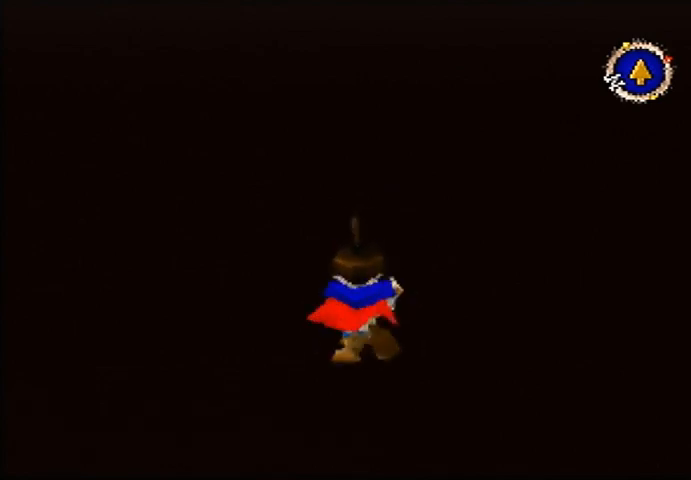
{"buttons": [], "left_stick": "up", "events": []}
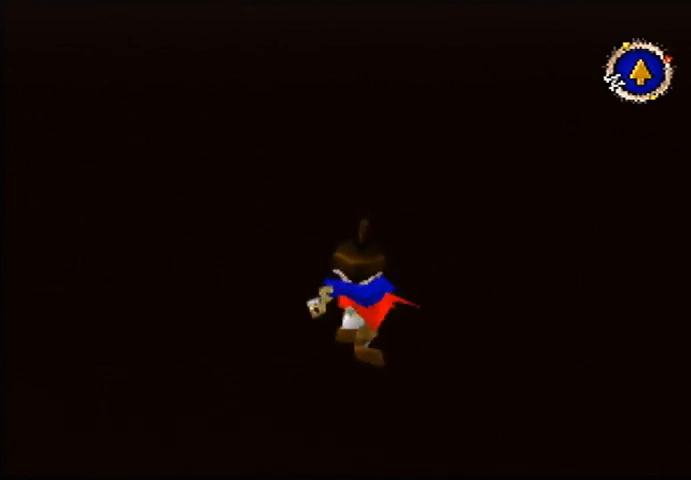
{"buttons": [], "left_stick": "up", "events": []}
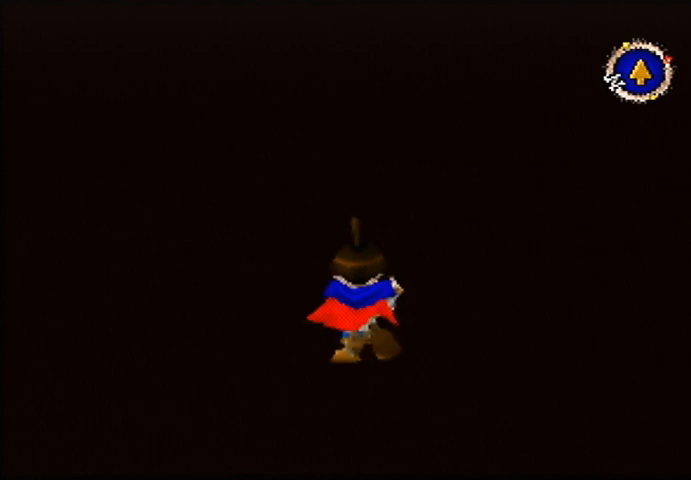
{"buttons": [], "left_stick": "up", "events": []}
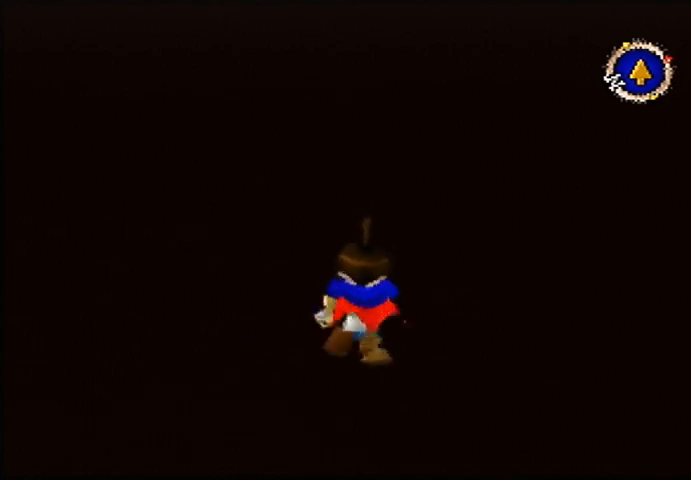
{"buttons": [], "left_stick": "up", "events": []}
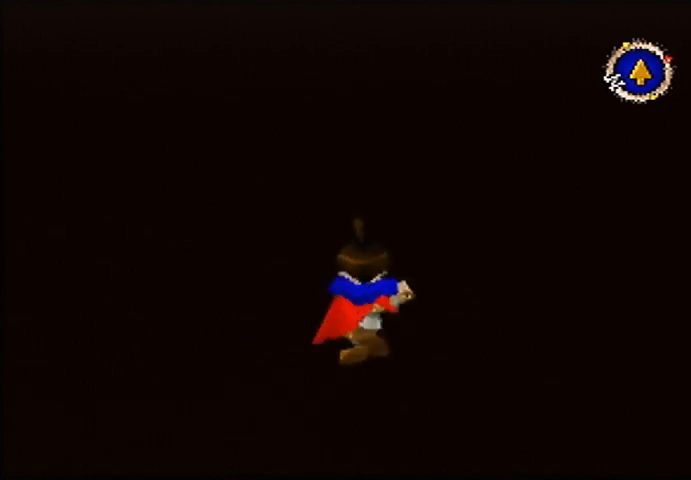
{"buttons": [], "left_stick": "up", "events": []}
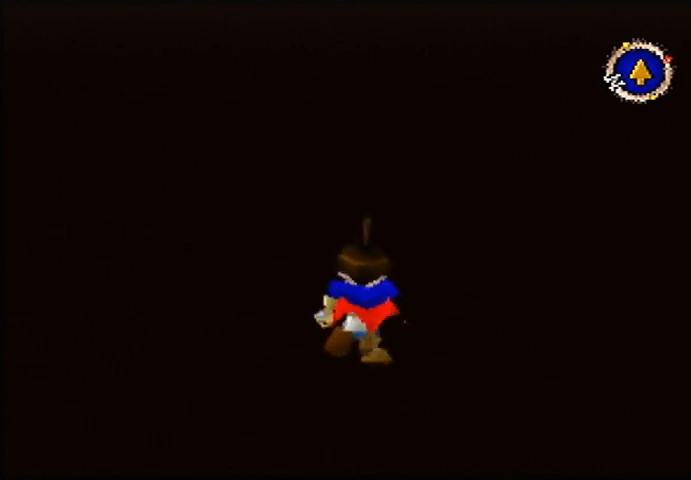
{"buttons": [], "left_stick": "up", "events": []}
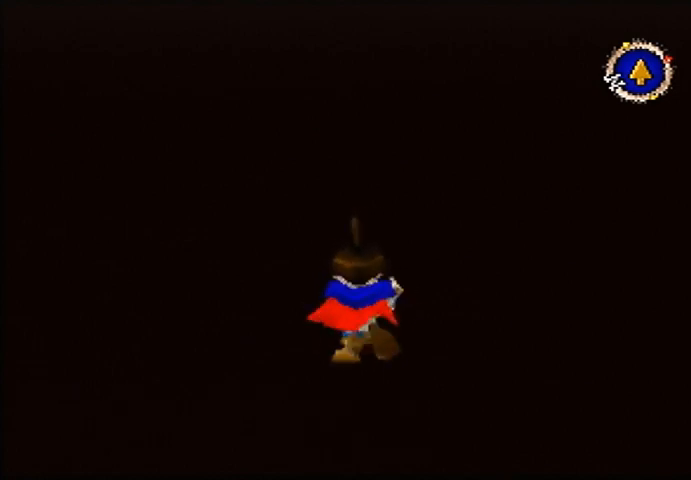
{"buttons": [], "left_stick": "up", "events": []}
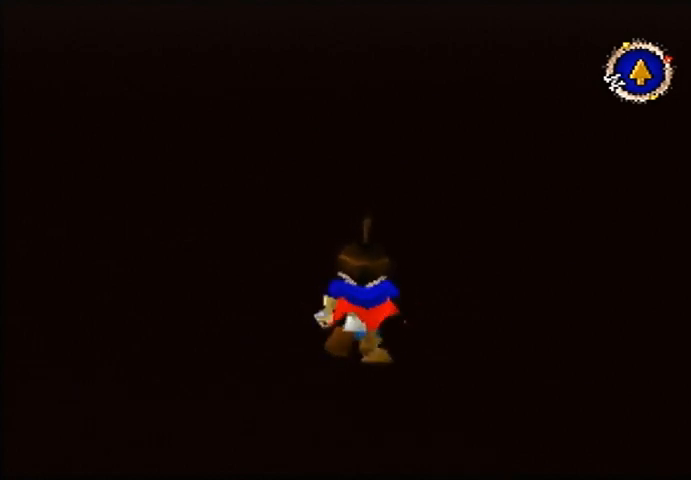
{"buttons": [], "left_stick": "up", "events": []}
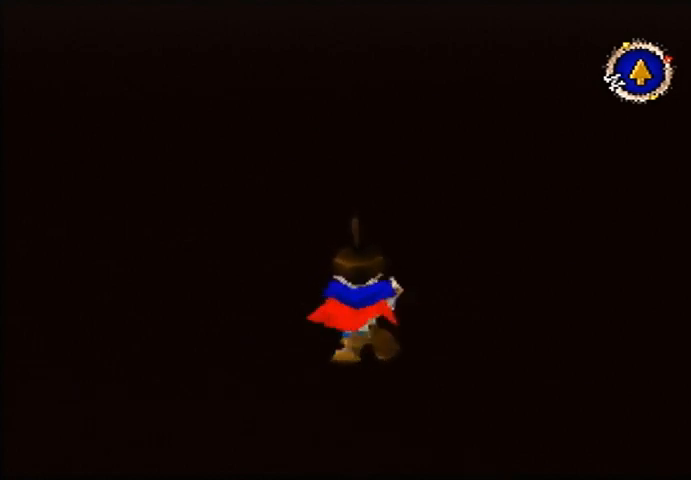
{"buttons": [], "left_stick": "up", "events": []}
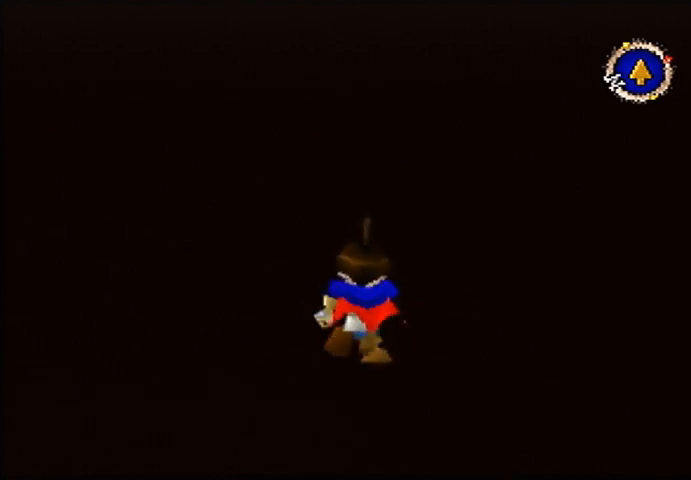
{"buttons": [], "left_stick": "up", "events": []}
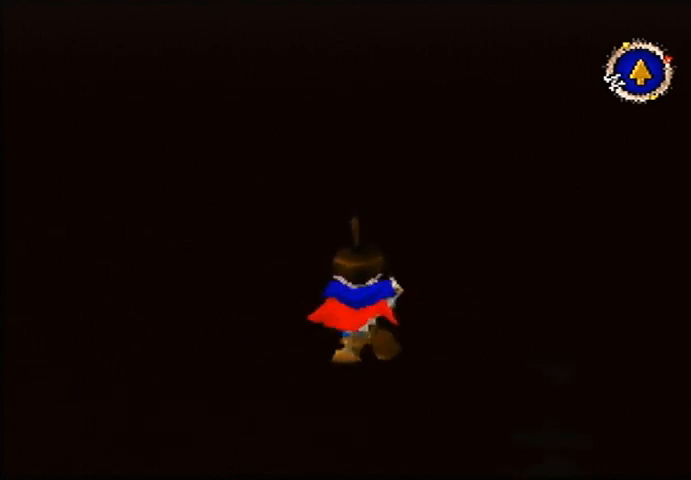
{"buttons": [], "left_stick": "up", "events": []}
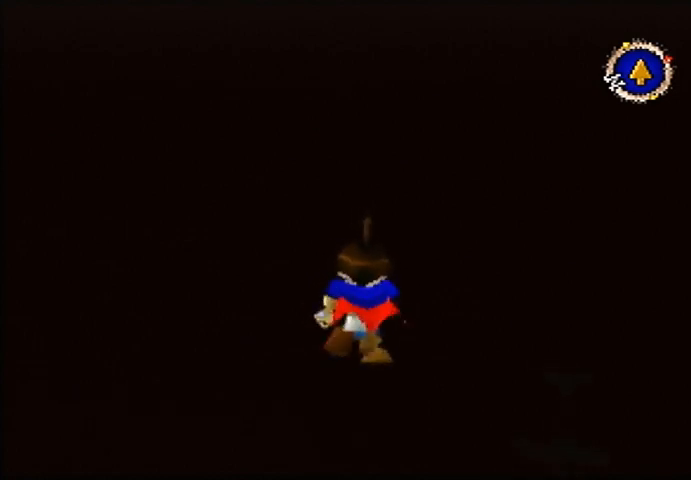
{"buttons": [], "left_stick": "up", "events": []}
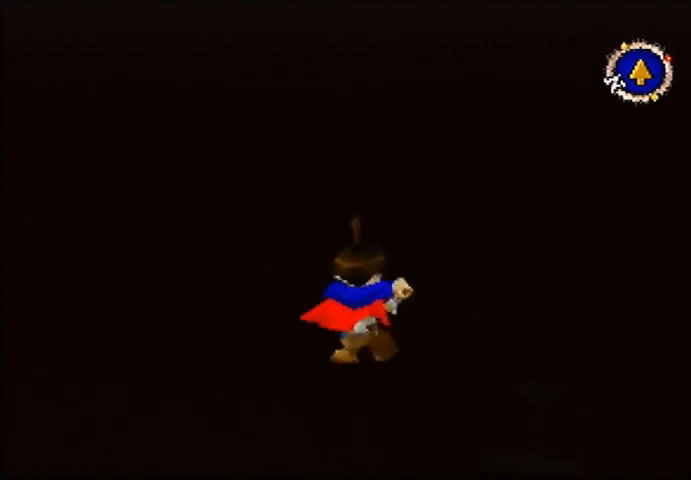
{"buttons": [], "left_stick": "up", "events": []}
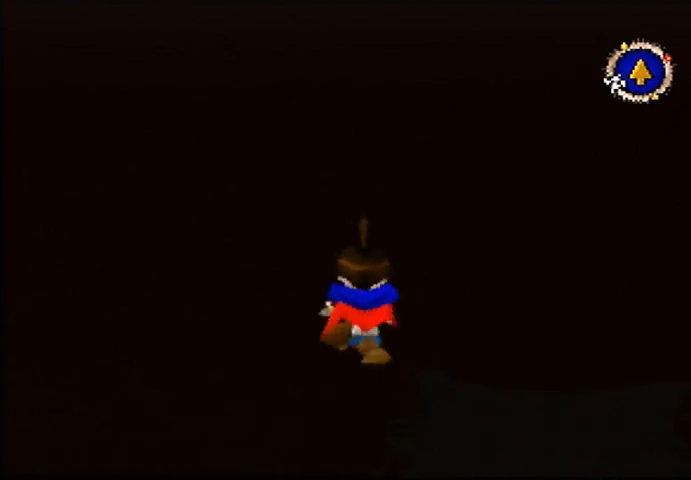
{"buttons": [], "left_stick": "up", "events": []}
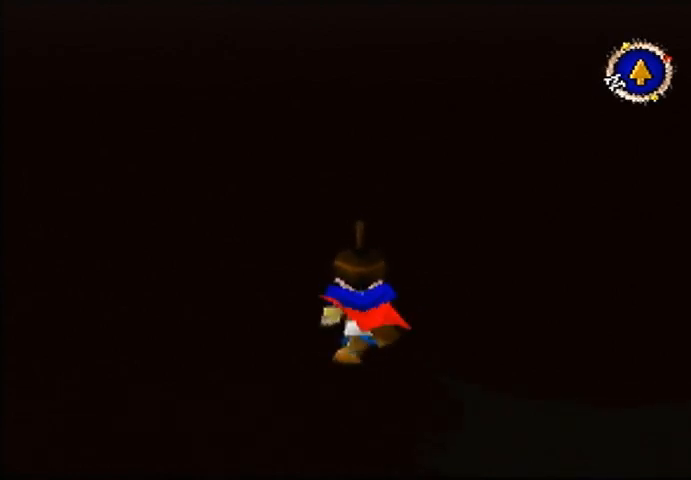
{"buttons": [], "left_stick": "up", "events": []}
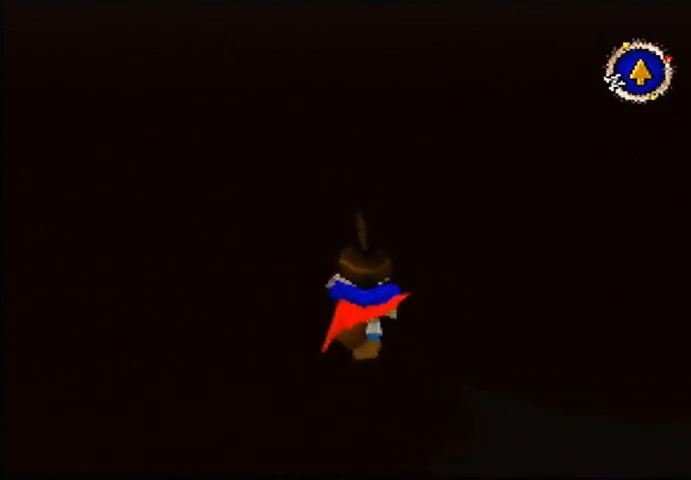
{"buttons": [], "left_stick": "up", "events": []}
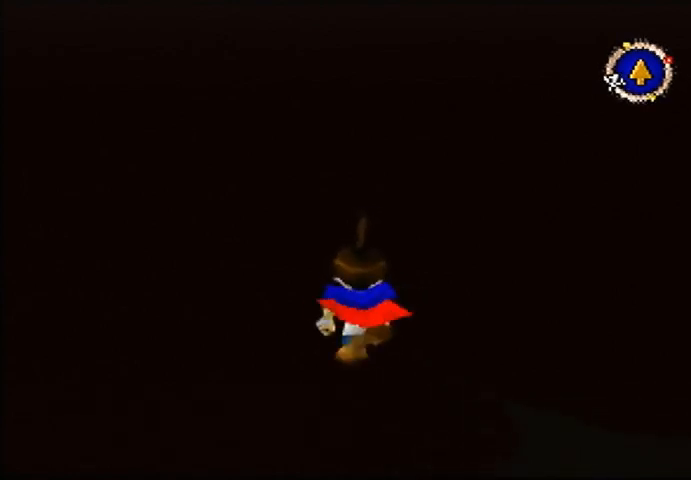
{"buttons": [], "left_stick": "up", "events": []}
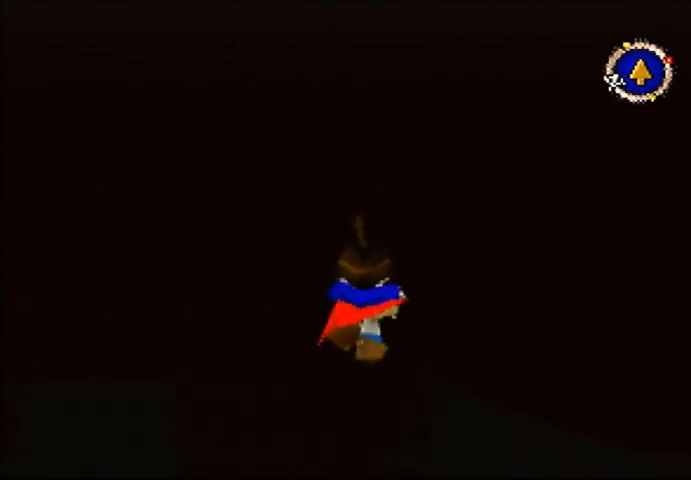
{"buttons": [], "left_stick": "up-left", "events": [[100, "left_stick", "up-left"]]}
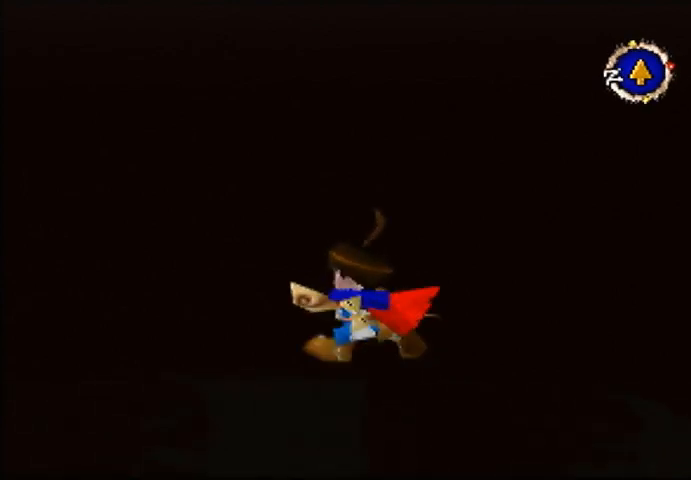
{"buttons": [], "left_stick": "up", "events": [[133, "left_stick", "up"]]}
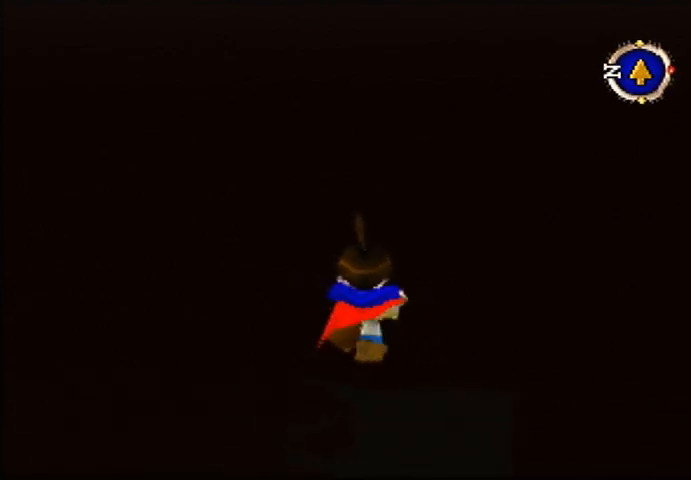
{"buttons": [], "left_stick": "up", "events": [[33, "left_stick", "up-left"], [400, "left_stick", "up"]]}
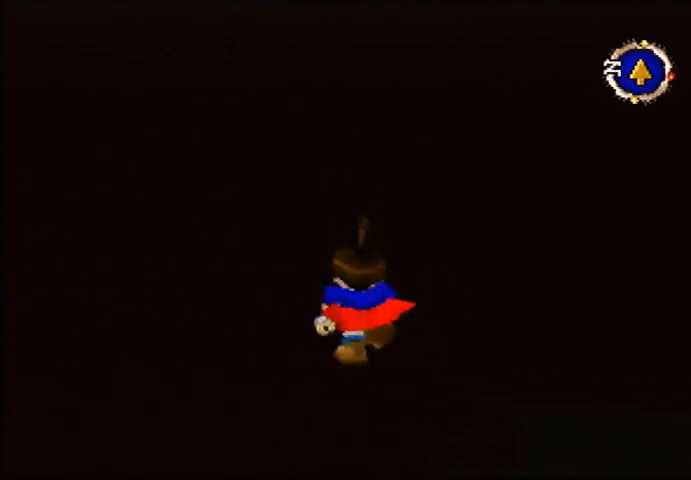
{"buttons": [], "left_stick": "up", "events": []}
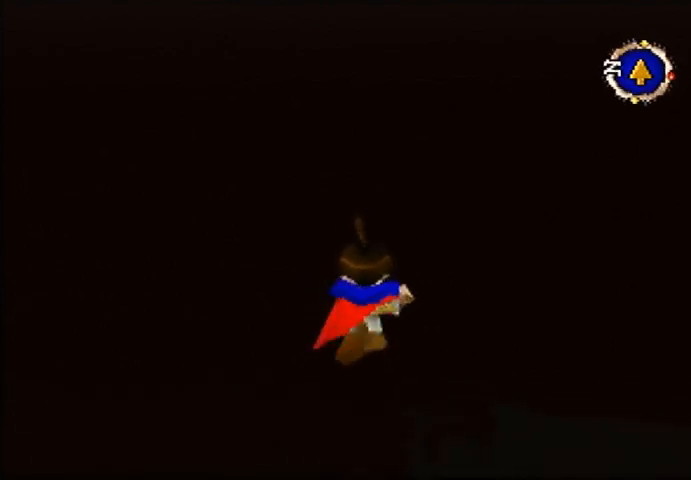
{"buttons": [], "left_stick": "up", "events": []}
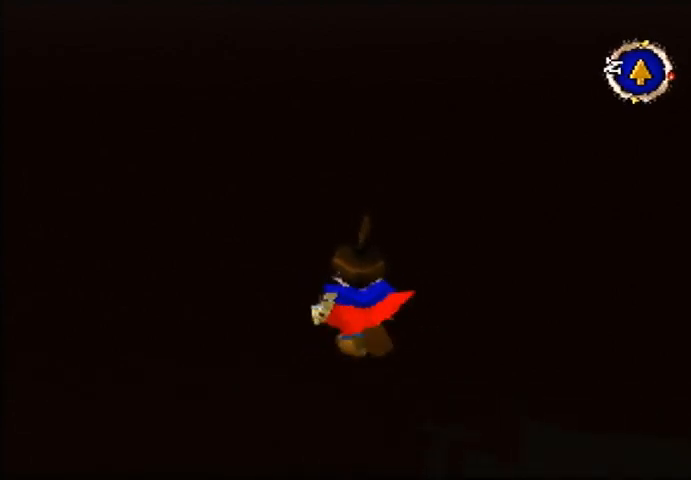
{"buttons": [], "left_stick": "up", "events": []}
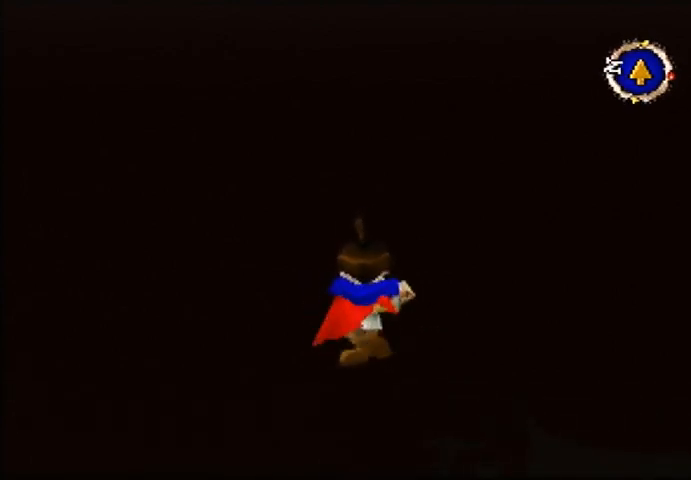
{"buttons": [], "left_stick": "up", "events": []}
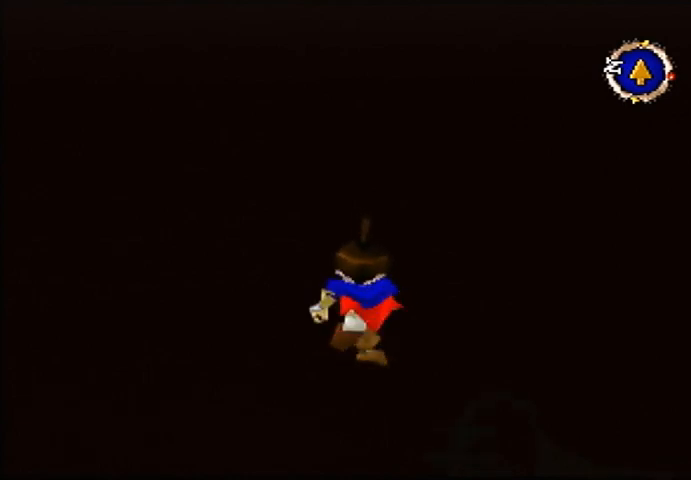
{"buttons": [], "left_stick": "up", "events": []}
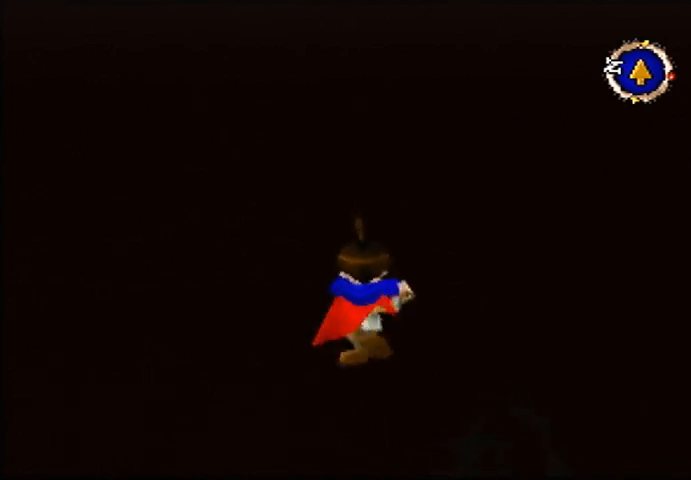
{"buttons": [], "left_stick": "up", "events": []}
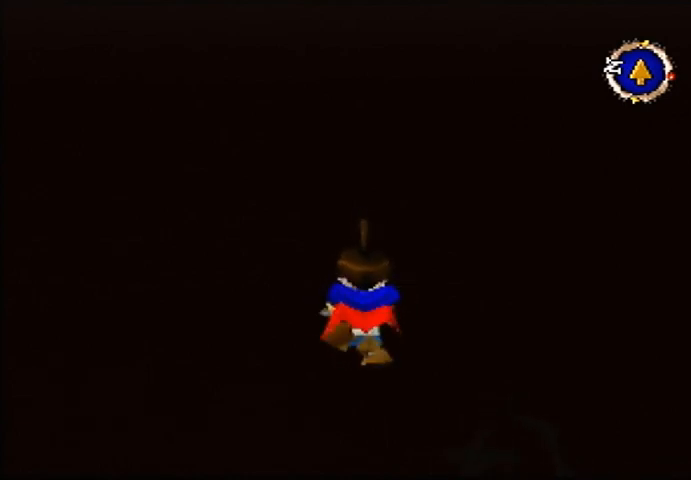
{"buttons": [], "left_stick": "up", "events": []}
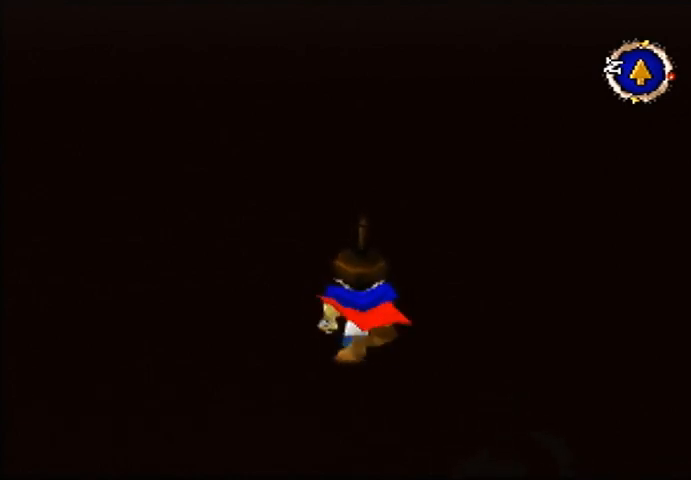
{"buttons": [], "left_stick": "up", "events": []}
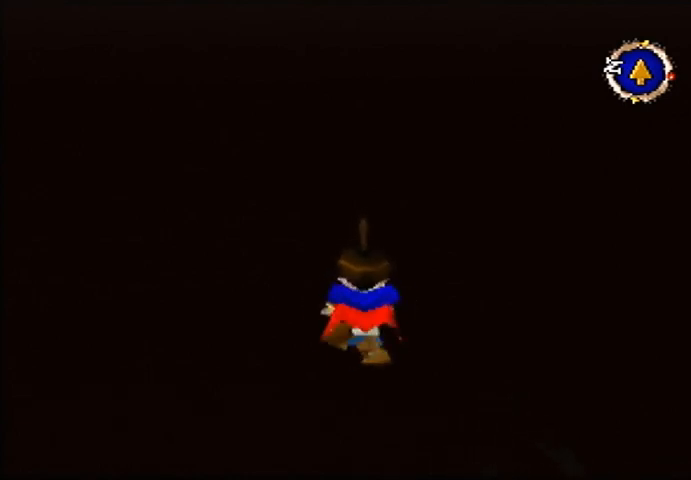
{"buttons": [], "left_stick": "up", "events": []}